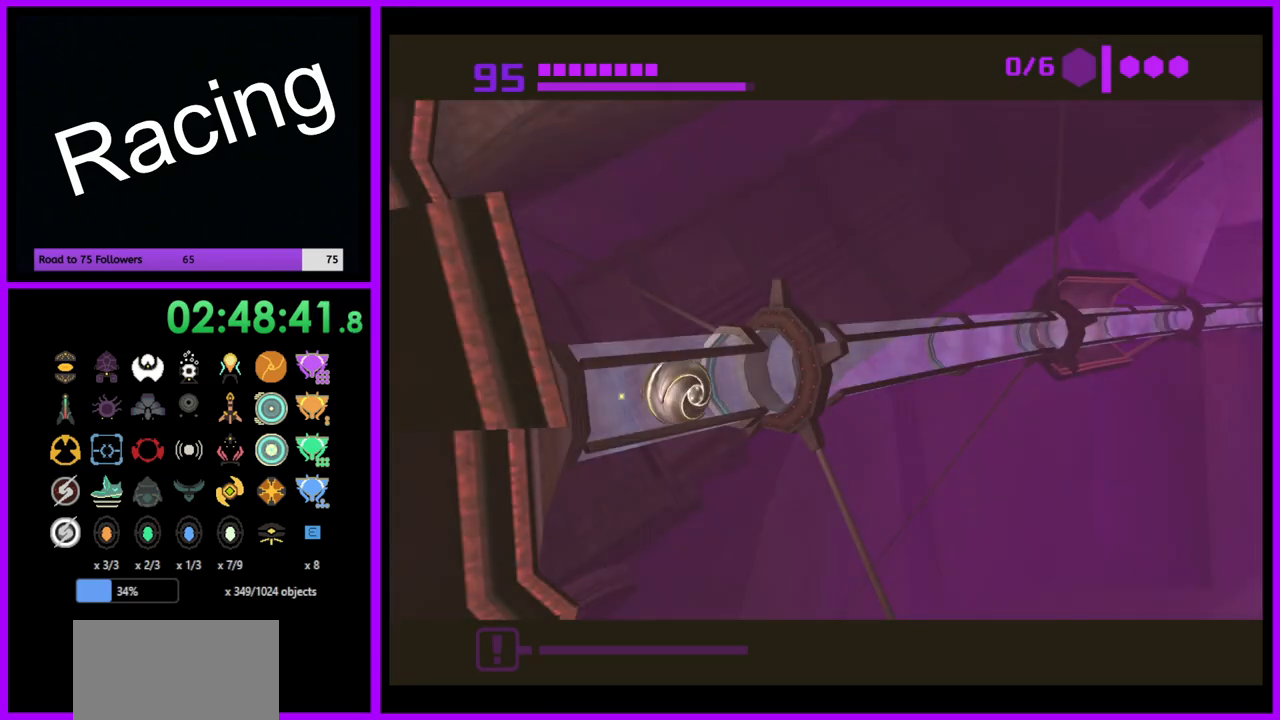
Gameplay with a controller (Nintendo layout); each line is a JSON object with the inputs held at the frame after it. "events" lists button and stick changes between this image and that frame as [ms after this image, input, new state], when the widget could be followed in between. Not read: L3 R3.
{"buttons": ["B"], "left_stick": "center", "right_stick": "center", "events": []}
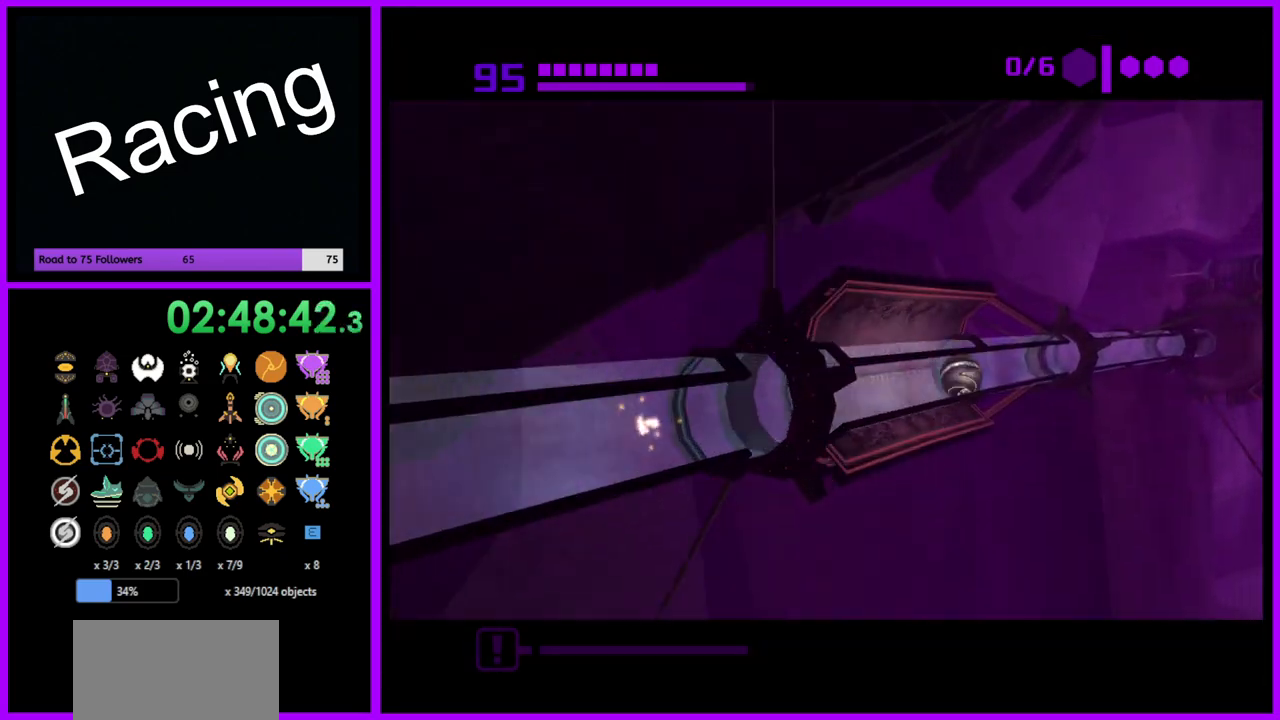
{"buttons": ["B"], "left_stick": "up-right", "right_stick": "center", "events": [[167, "left_stick", "up-right"]]}
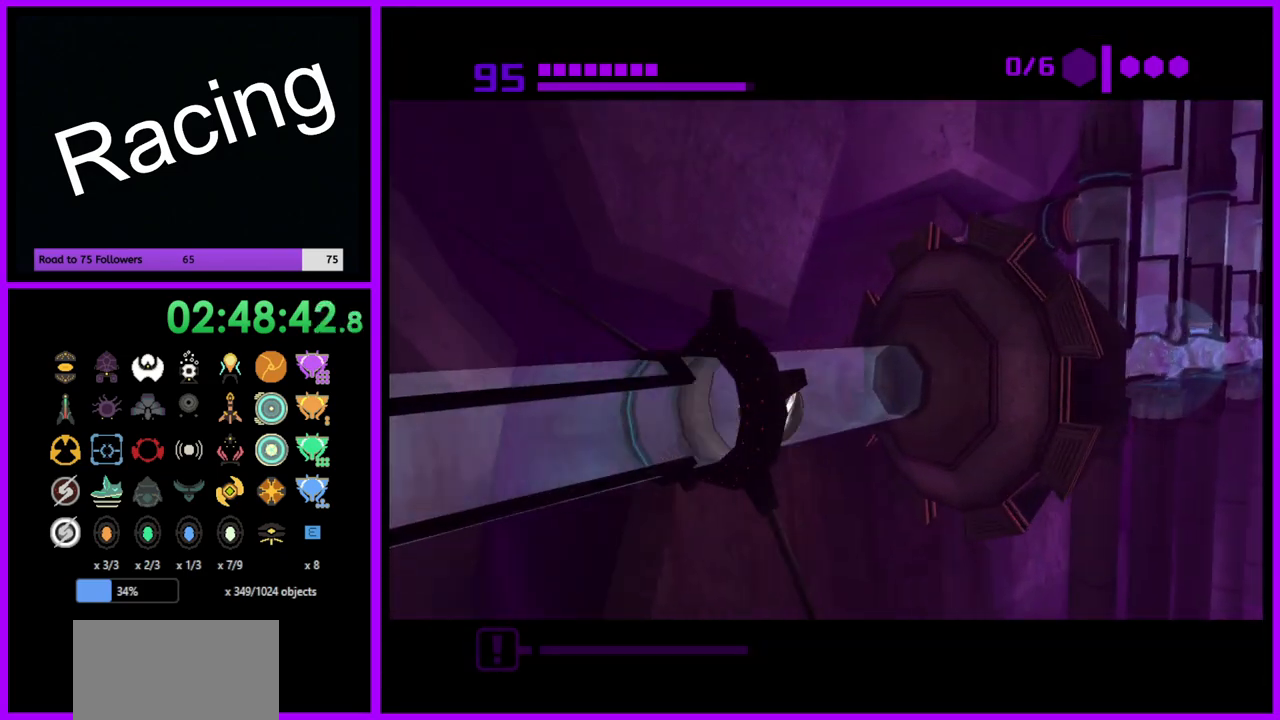
{"buttons": ["B"], "left_stick": "up-right", "right_stick": "center", "events": []}
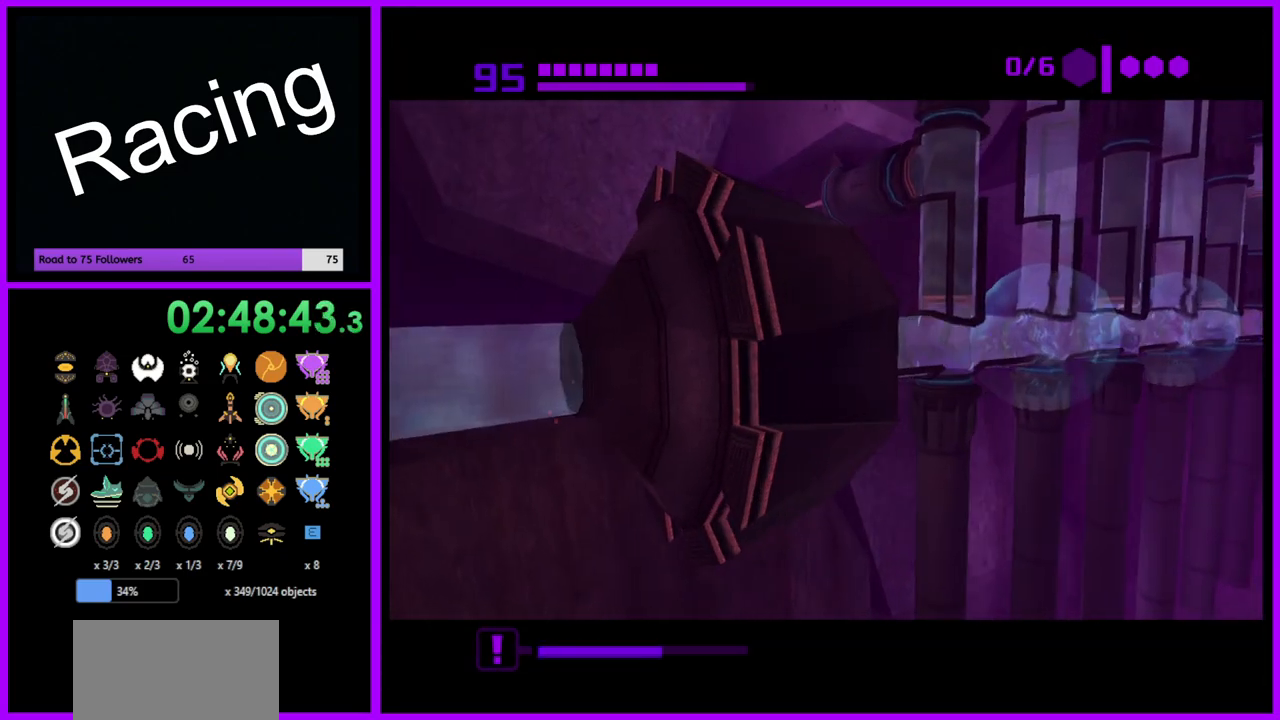
{"buttons": ["B"], "left_stick": "right", "right_stick": "center", "events": [[400, "left_stick", "right"]]}
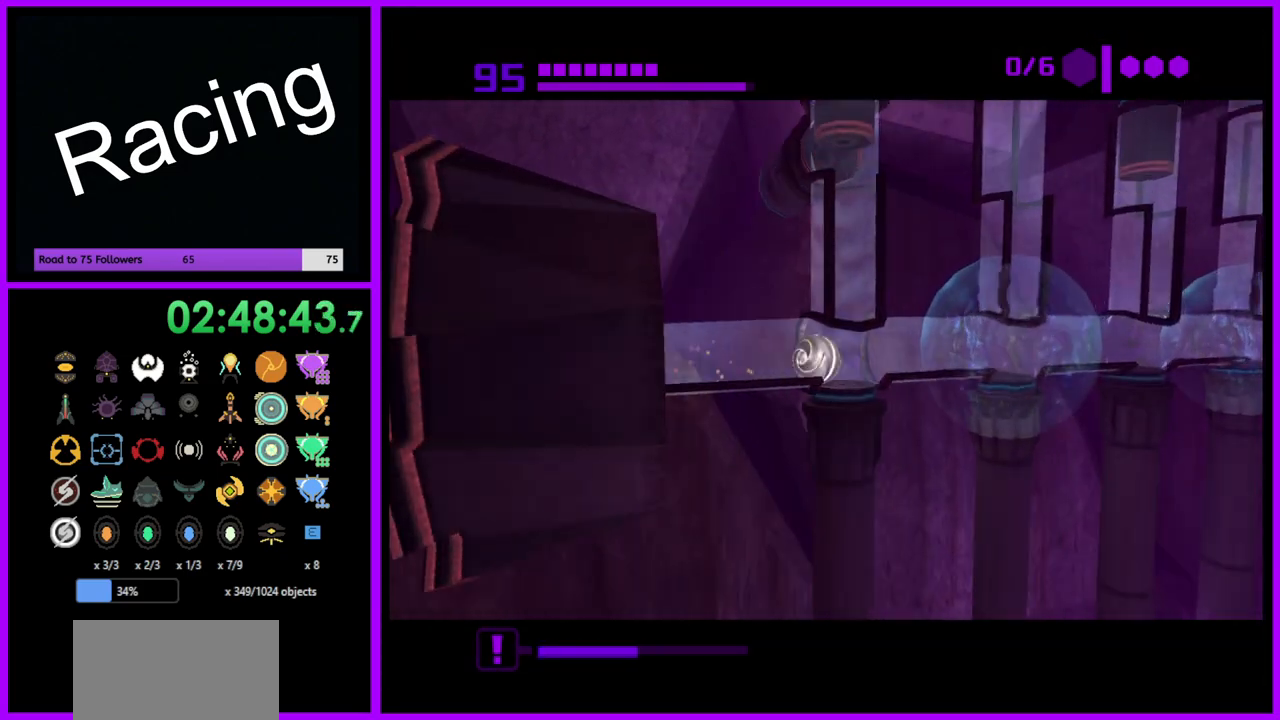
{"buttons": ["B"], "left_stick": "right", "right_stick": "center", "events": [[183, "B", "up"], [367, "B", "down"]]}
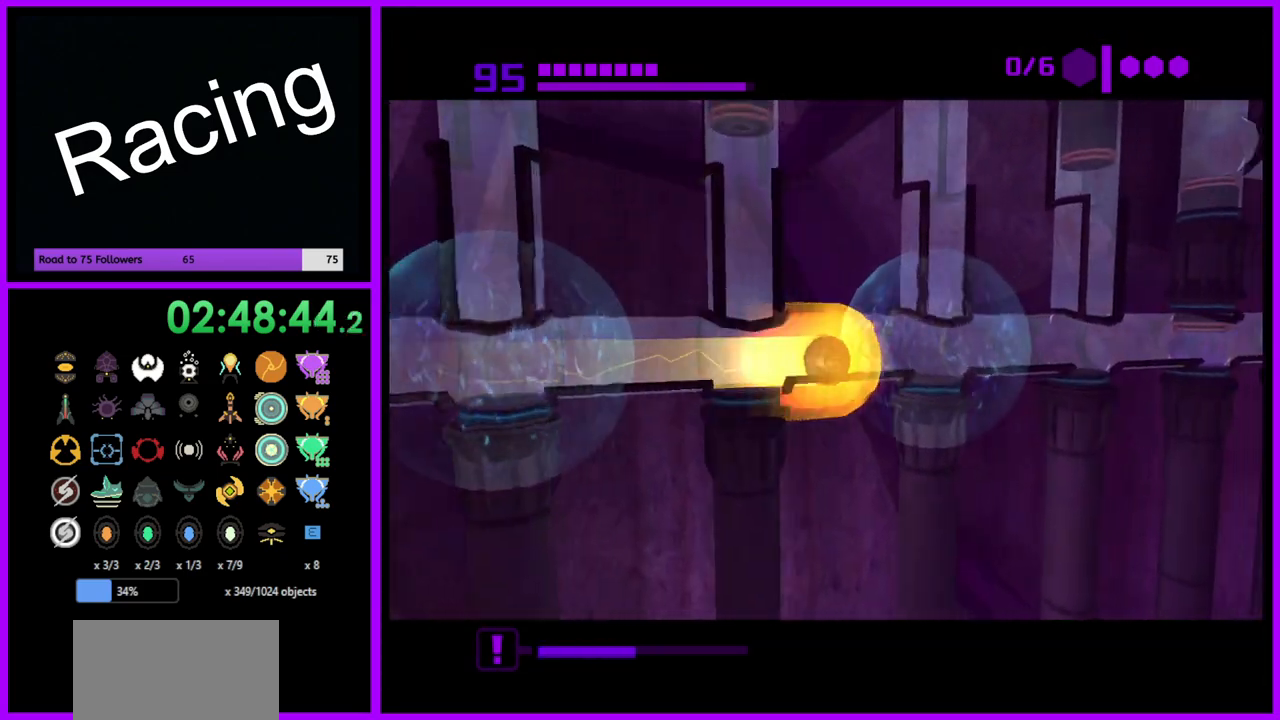
{"buttons": ["B"], "left_stick": "right", "right_stick": "center", "events": []}
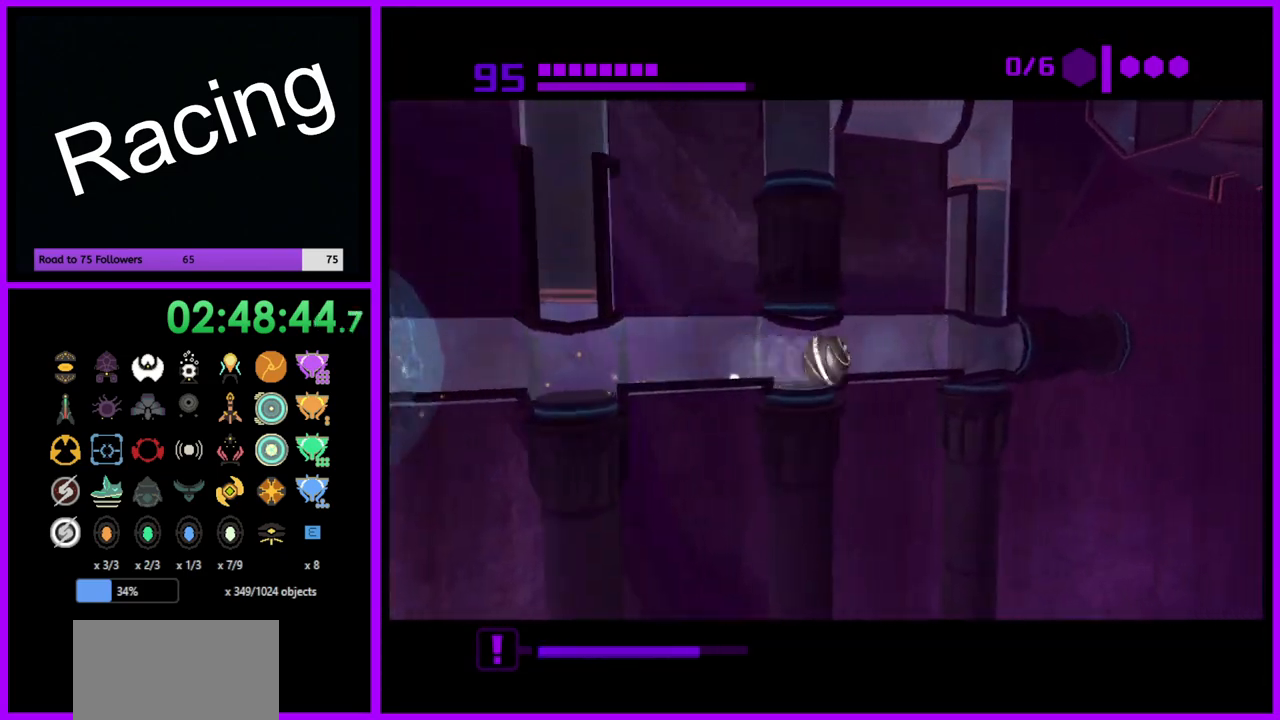
{"buttons": ["B"], "left_stick": "center", "right_stick": "center", "events": [[267, "left_stick", "center"]]}
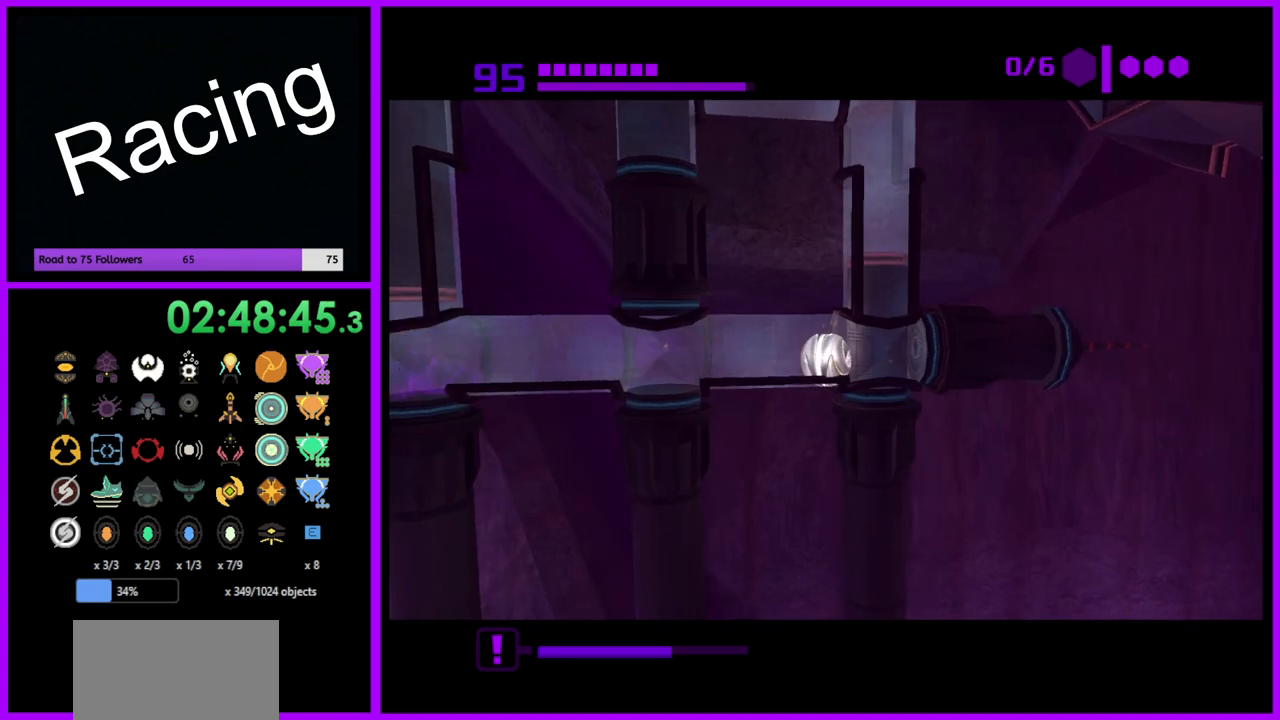
{"buttons": ["B"], "left_stick": "right", "right_stick": "center", "events": [[367, "left_stick", "right"]]}
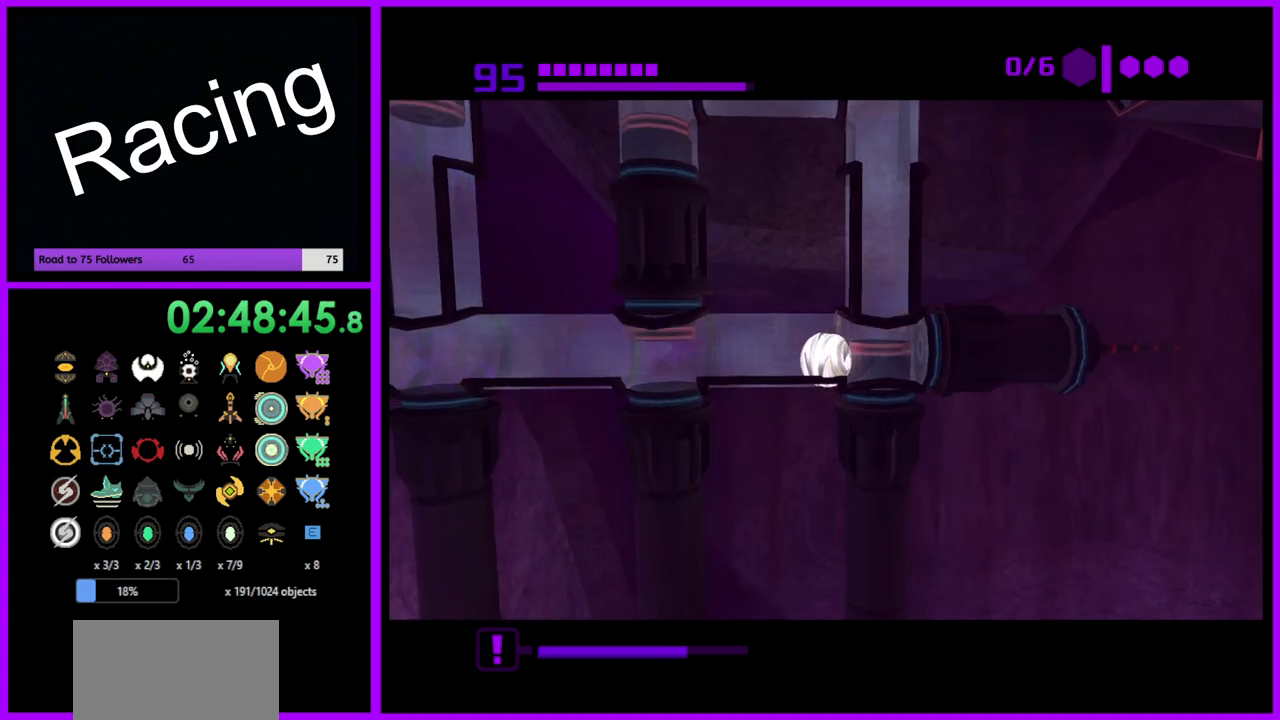
{"buttons": [], "left_stick": "right", "right_stick": "center", "events": [[500, "B", "up"]]}
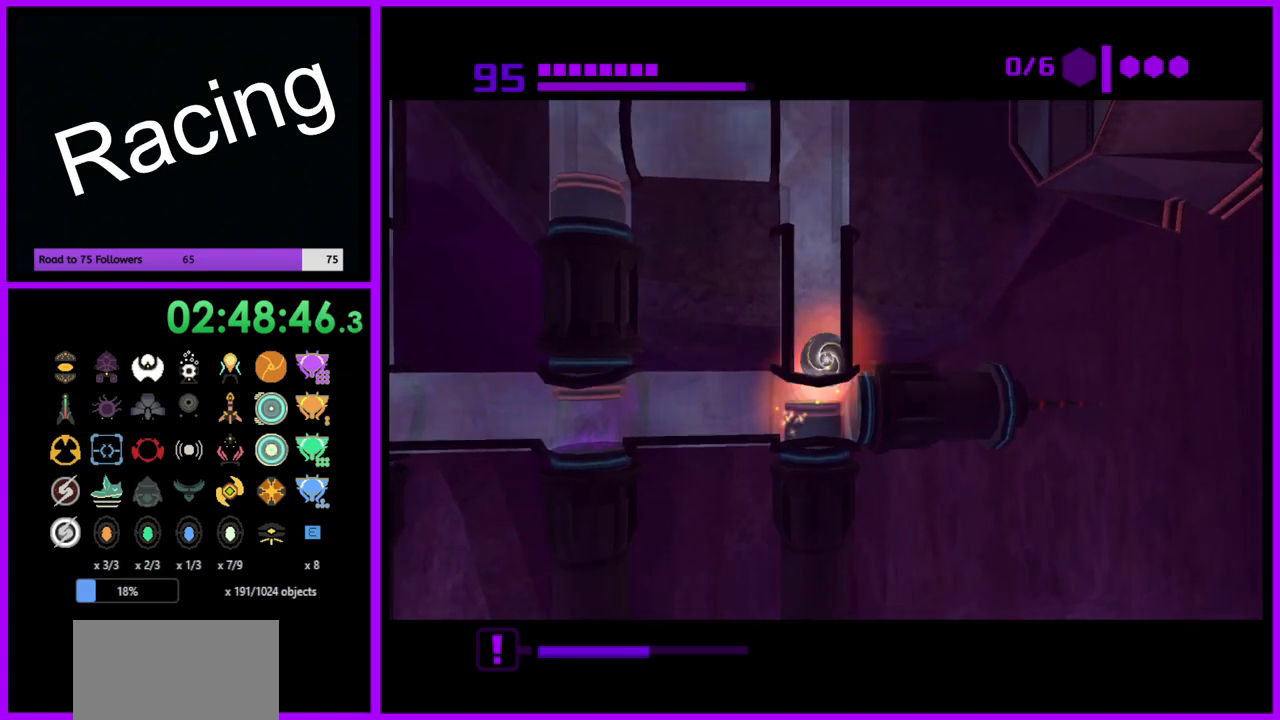
{"buttons": ["B"], "left_stick": "left", "right_stick": "center", "events": [[50, "left_stick", "center"], [217, "B", "down"], [383, "left_stick", "left"]]}
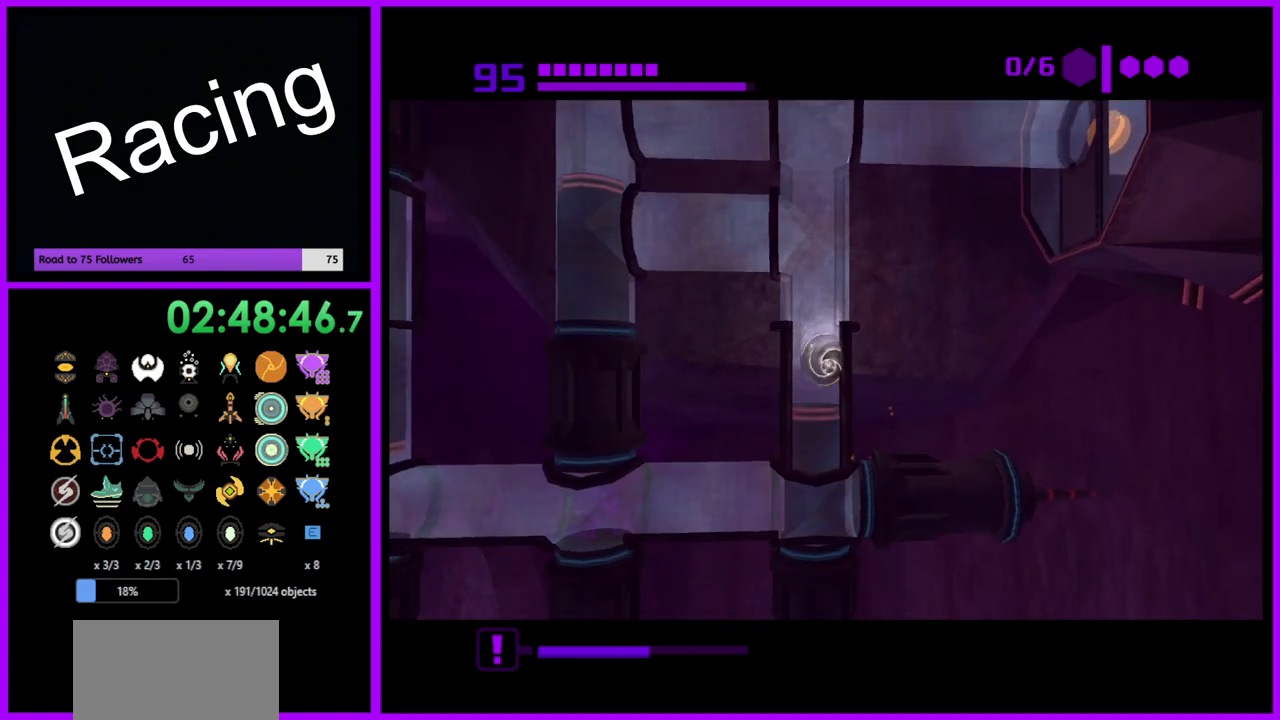
{"buttons": ["B"], "left_stick": "center", "right_stick": "center", "events": [[150, "left_stick", "center"], [250, "left_stick", "up-right"], [367, "left_stick", "center"], [400, "A", "down"], [500, "A", "up"]]}
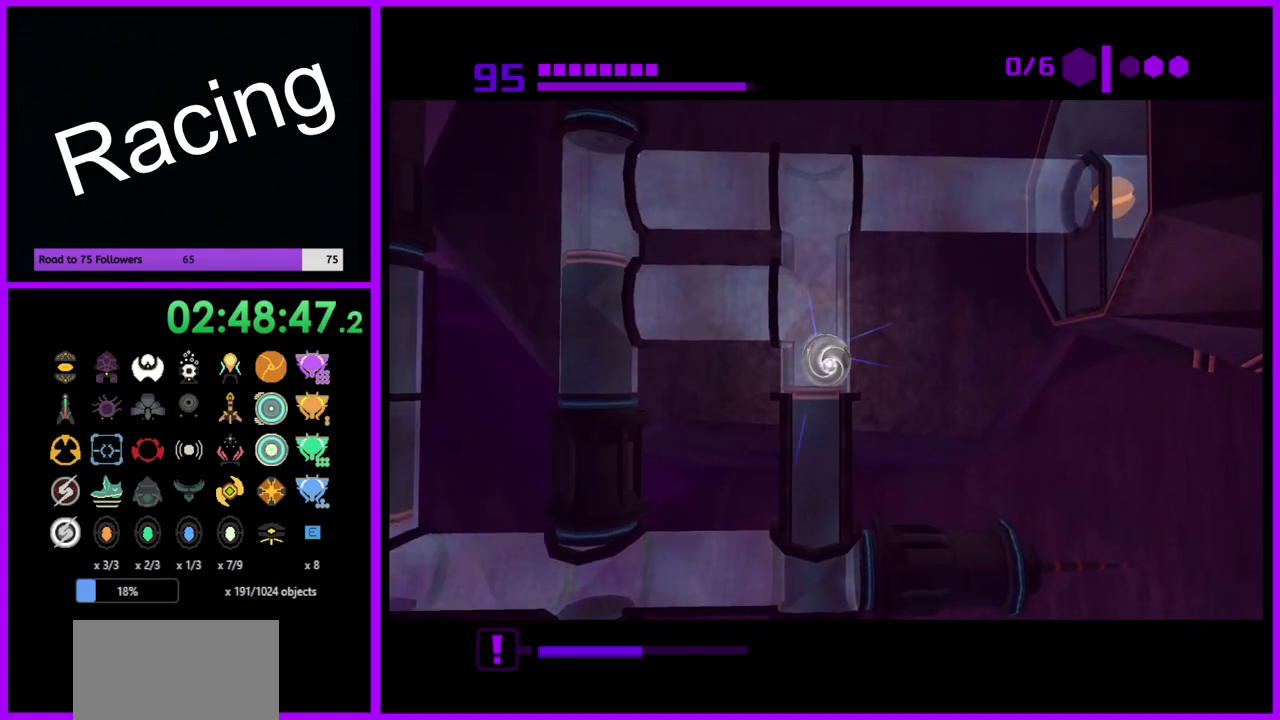
{"buttons": ["B"], "left_stick": "right", "right_stick": "center", "events": [[150, "left_stick", "right"]]}
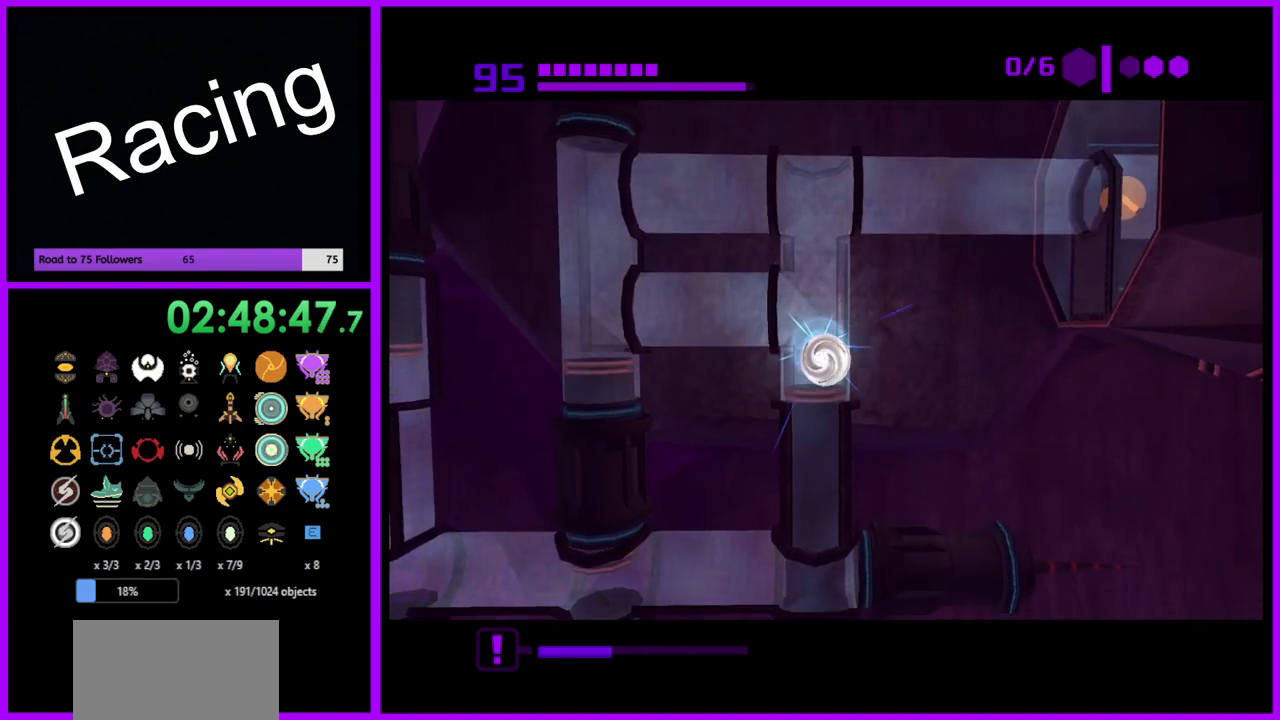
{"buttons": ["B"], "left_stick": "center", "right_stick": "center", "events": [[67, "B", "up"], [100, "left_stick", "up-right"], [383, "left_stick", "left"], [417, "B", "down"], [483, "left_stick", "center"]]}
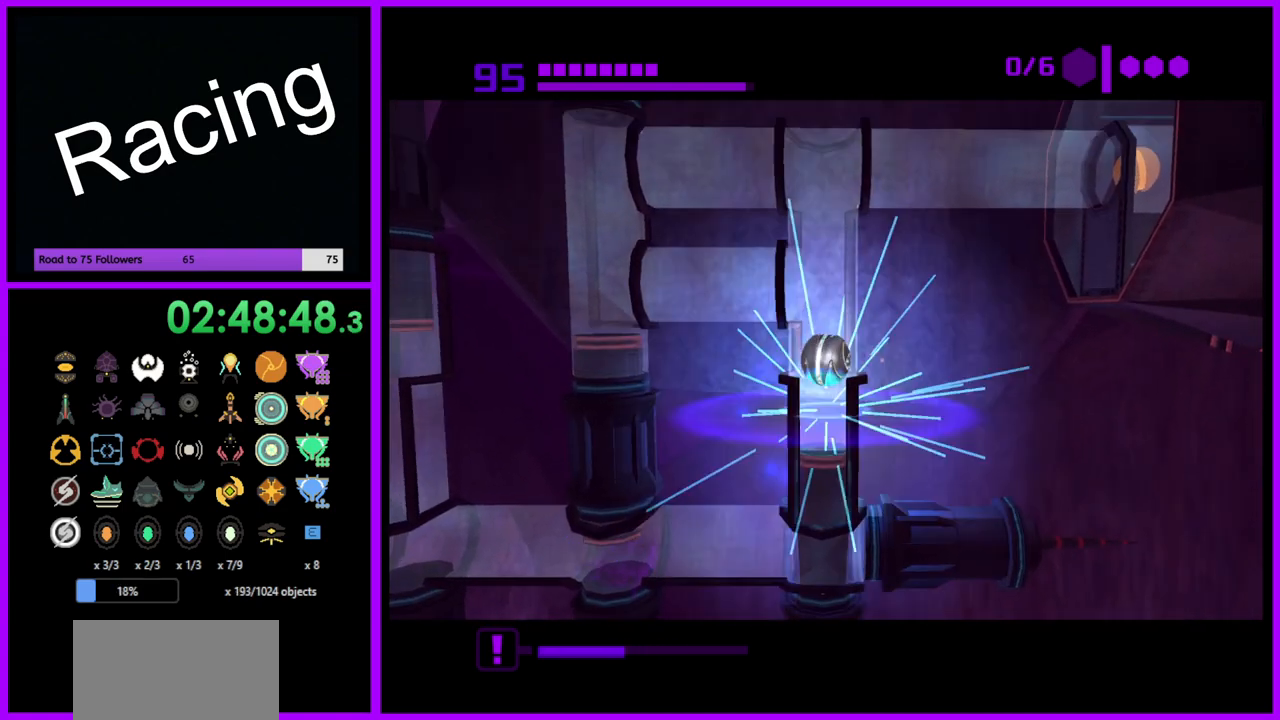
{"buttons": ["B"], "left_stick": "center", "right_stick": "center", "events": [[117, "left_stick", "right"], [233, "left_stick", "center"]]}
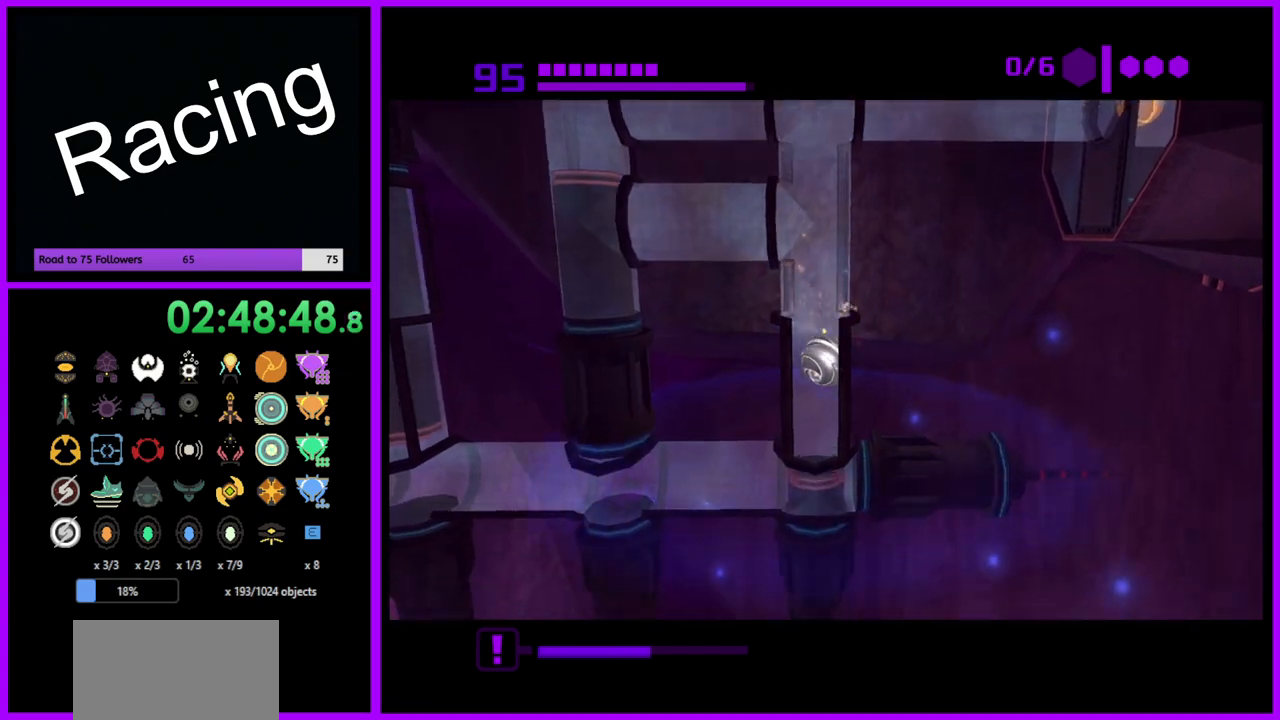
{"buttons": ["B"], "left_stick": "center", "right_stick": "center", "events": []}
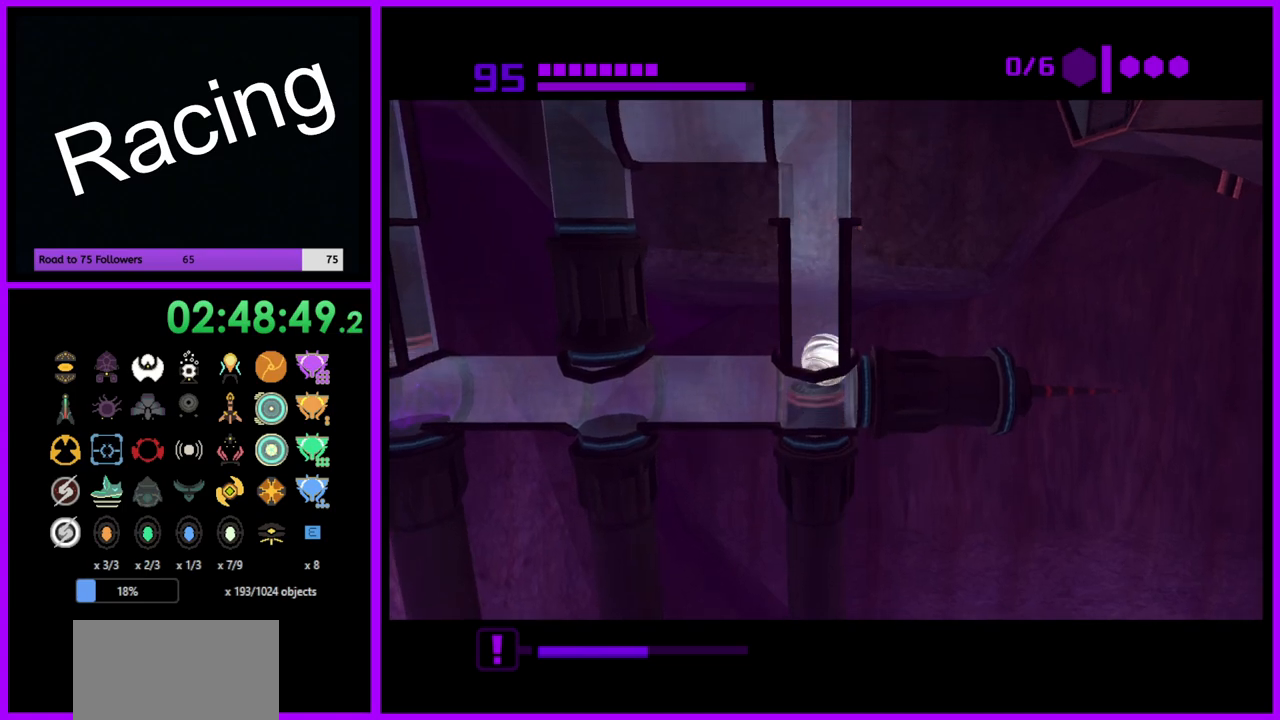
{"buttons": ["B"], "left_stick": "center", "right_stick": "center", "events": []}
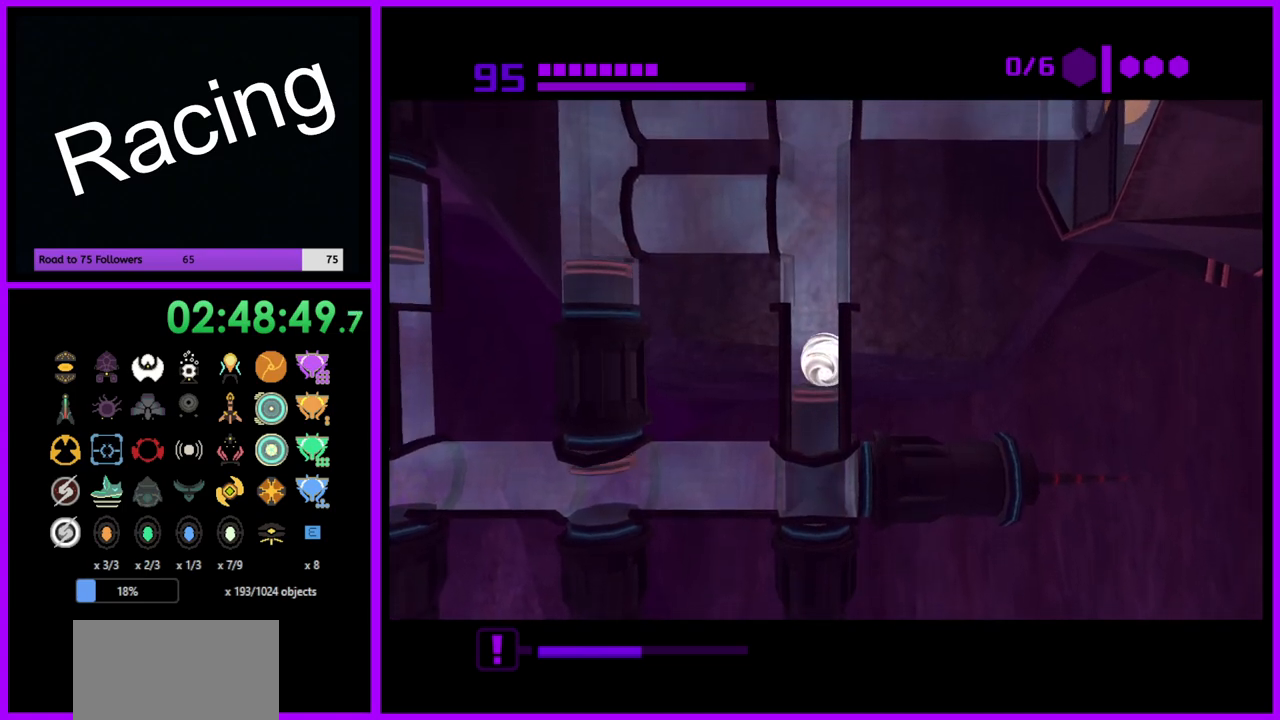
{"buttons": ["B"], "left_stick": "right", "right_stick": "center", "events": [[50, "A", "down"], [150, "A", "up"], [483, "left_stick", "right"]]}
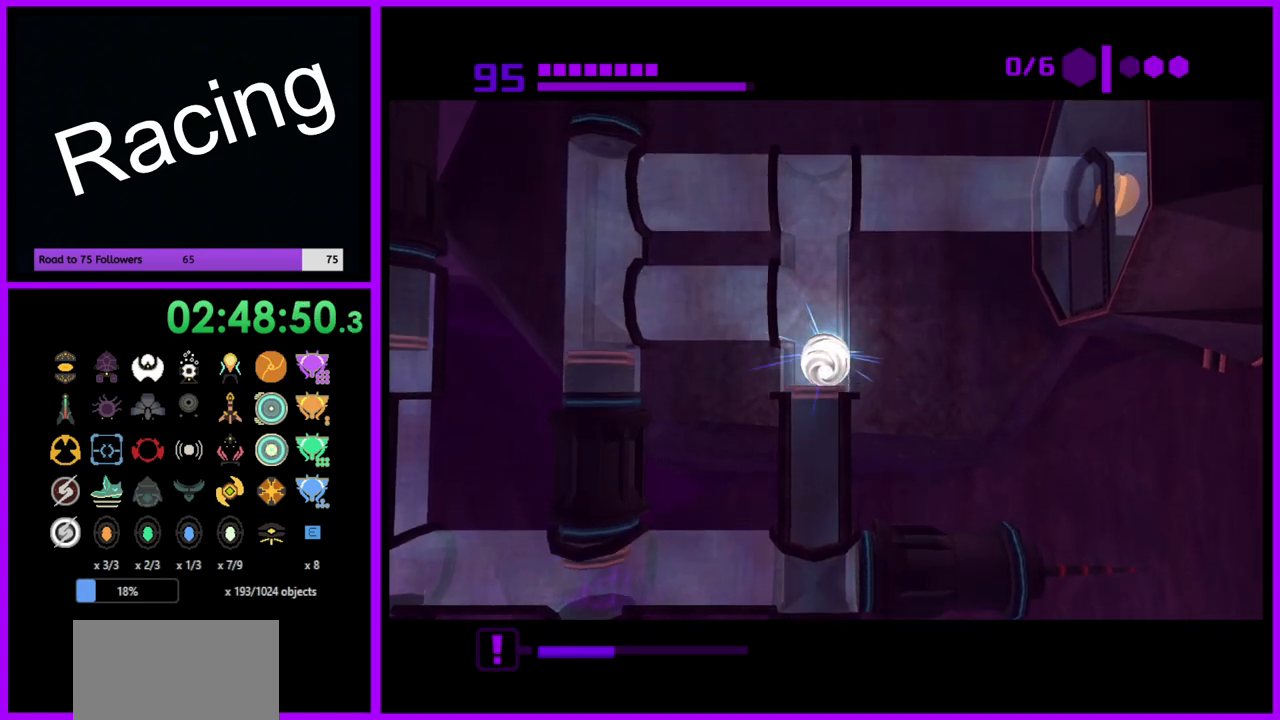
{"buttons": ["B"], "left_stick": "right", "right_stick": "center", "events": []}
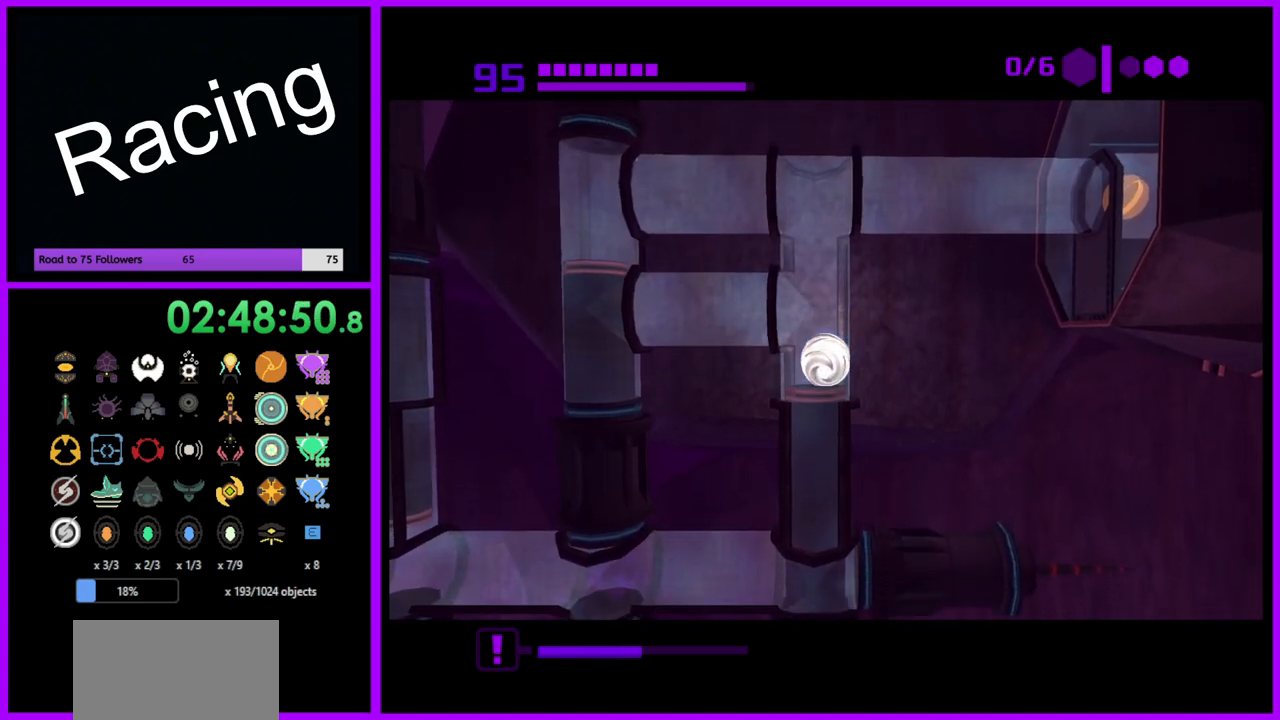
{"buttons": [], "left_stick": "up-right", "right_stick": "center", "events": [[150, "left_stick", "up-right"], [167, "B", "up"]]}
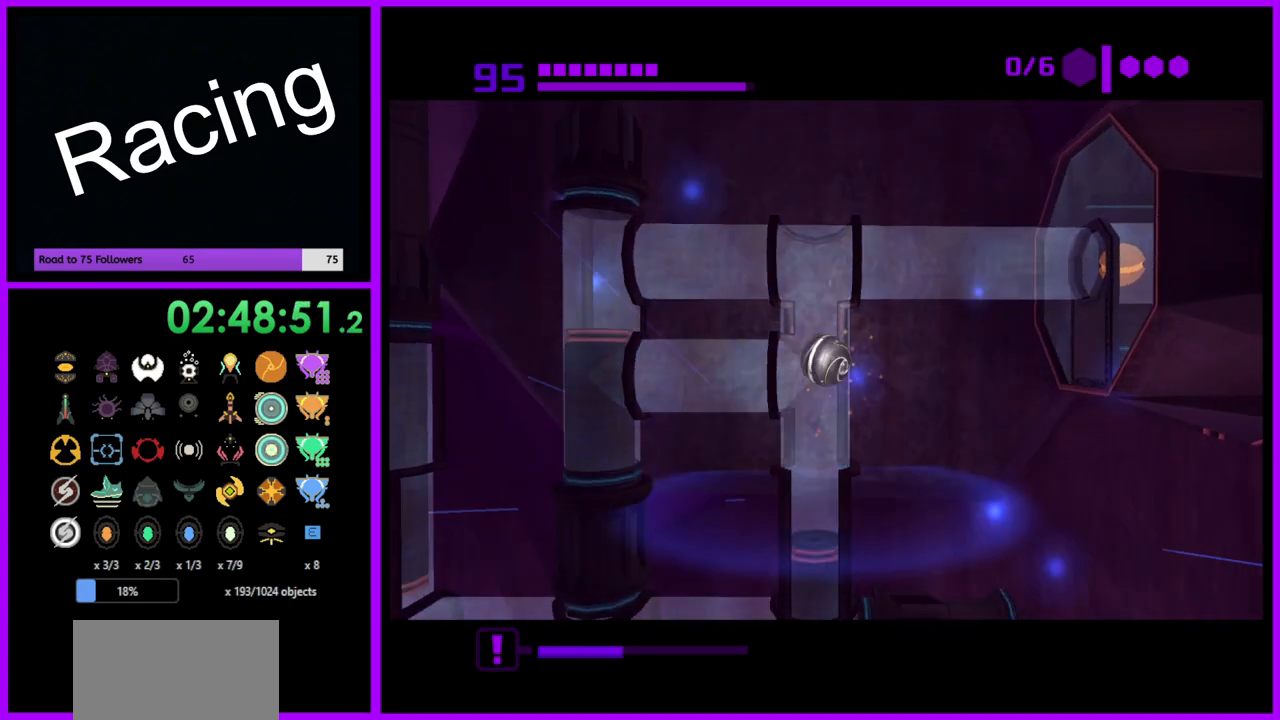
{"buttons": ["B"], "left_stick": "center", "right_stick": "center", "events": [[33, "B", "down"], [100, "left_stick", "center"]]}
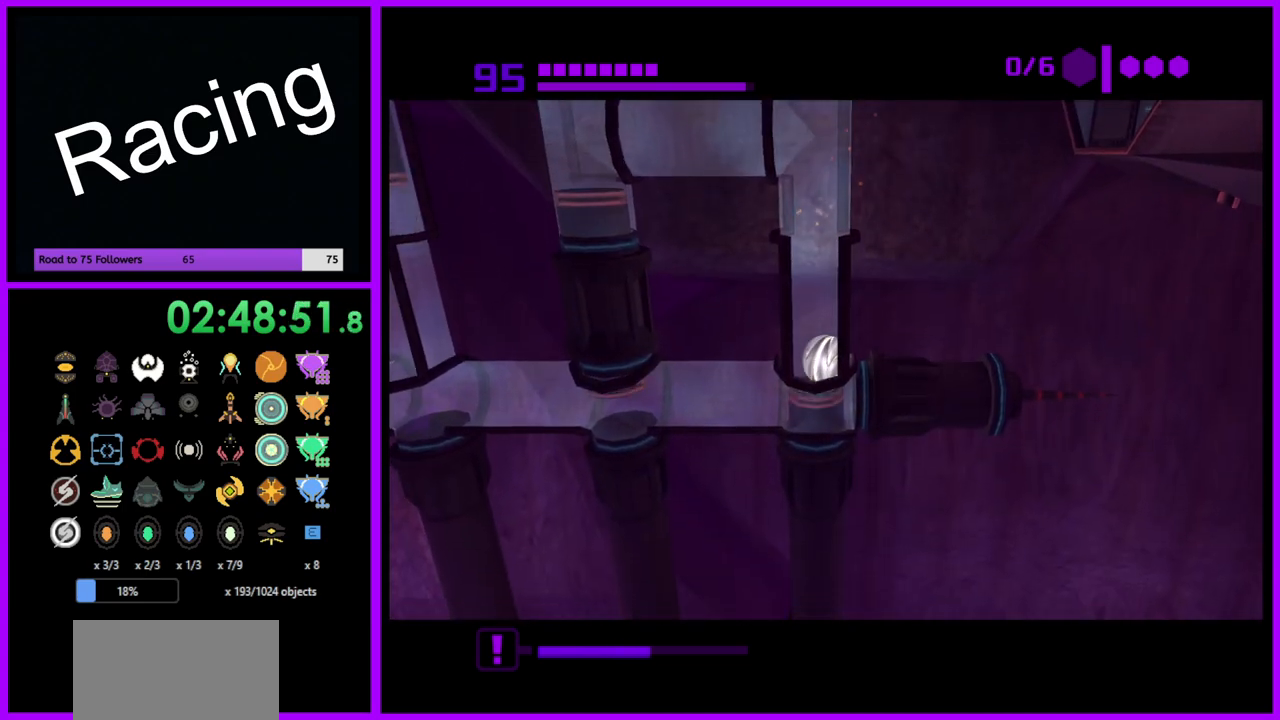
{"buttons": ["B"], "left_stick": "center", "right_stick": "center", "events": []}
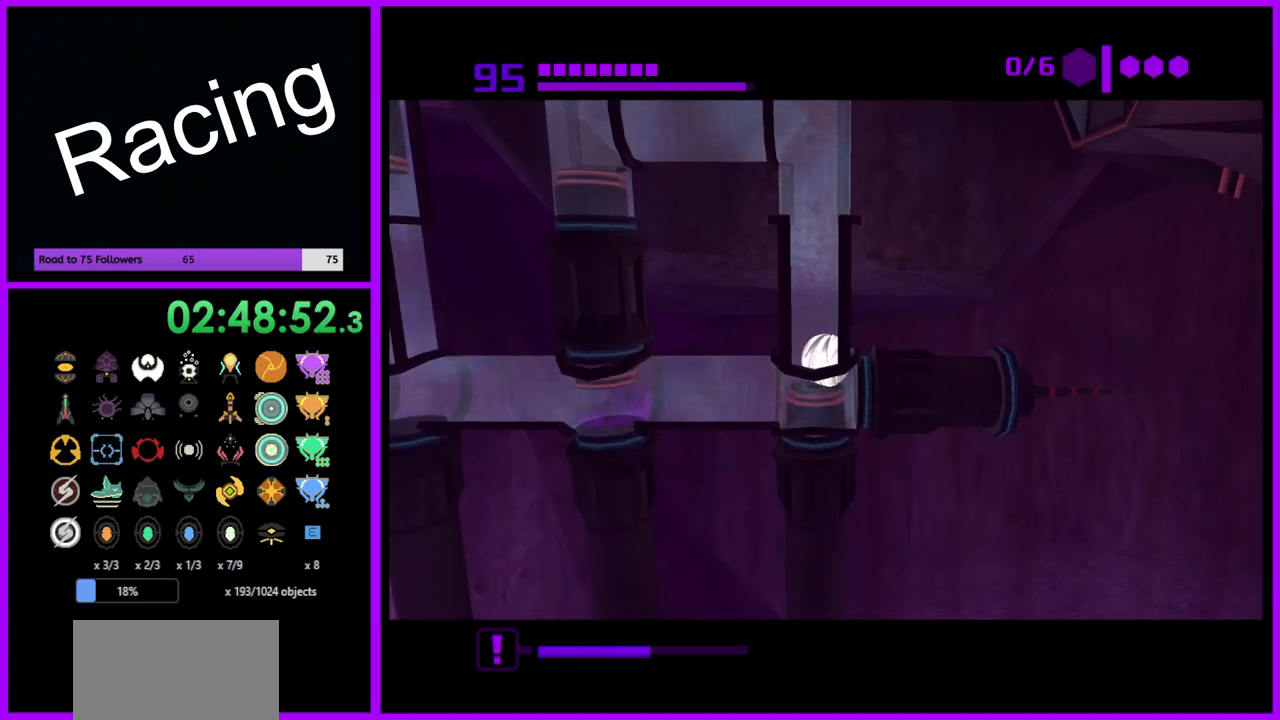
{"buttons": ["B"], "left_stick": "center", "right_stick": "center", "events": []}
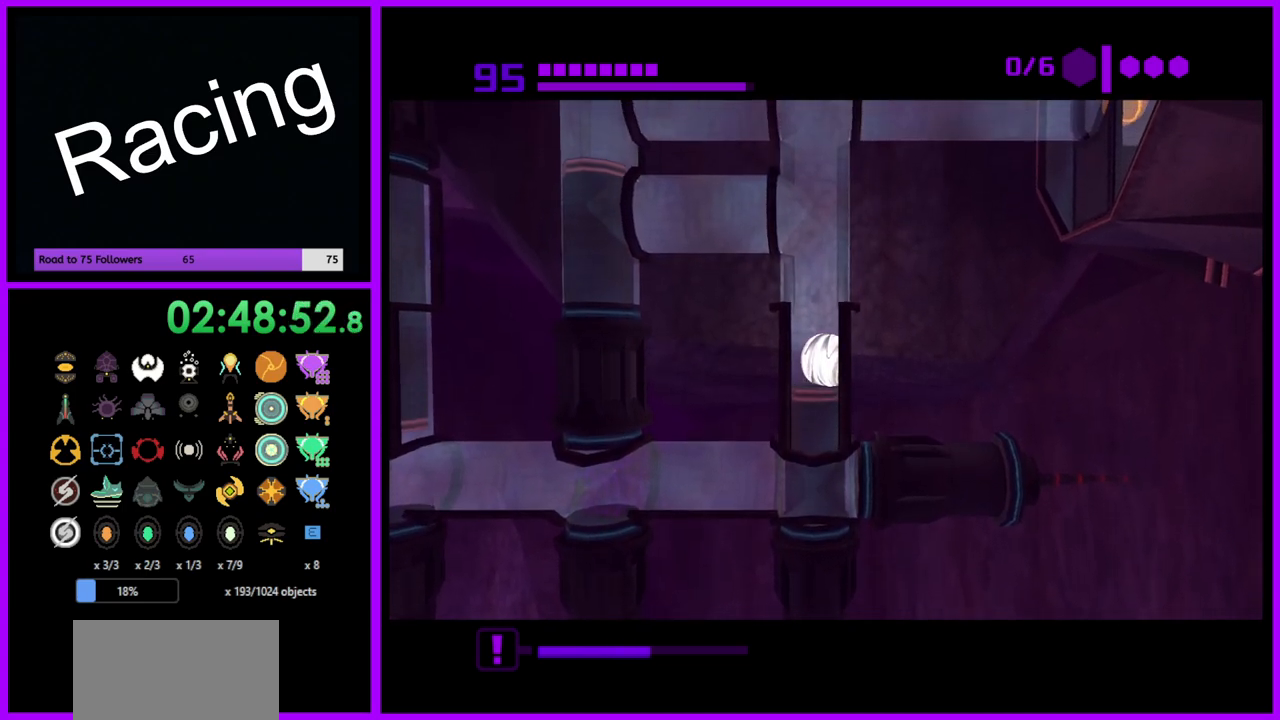
{"buttons": ["B"], "left_stick": "center", "right_stick": "center", "events": [[33, "A", "down"], [117, "A", "up"]]}
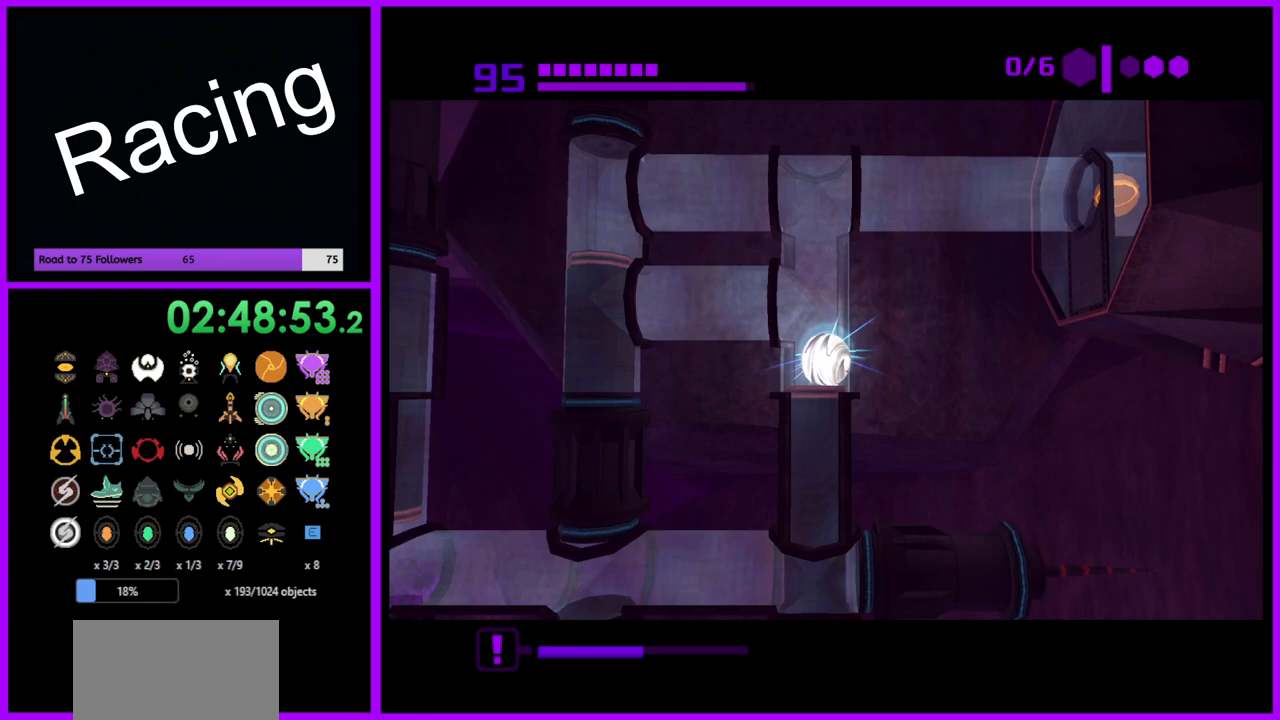
{"buttons": [], "left_stick": "right", "right_stick": "center", "events": [[167, "left_stick", "right"], [450, "B", "up"]]}
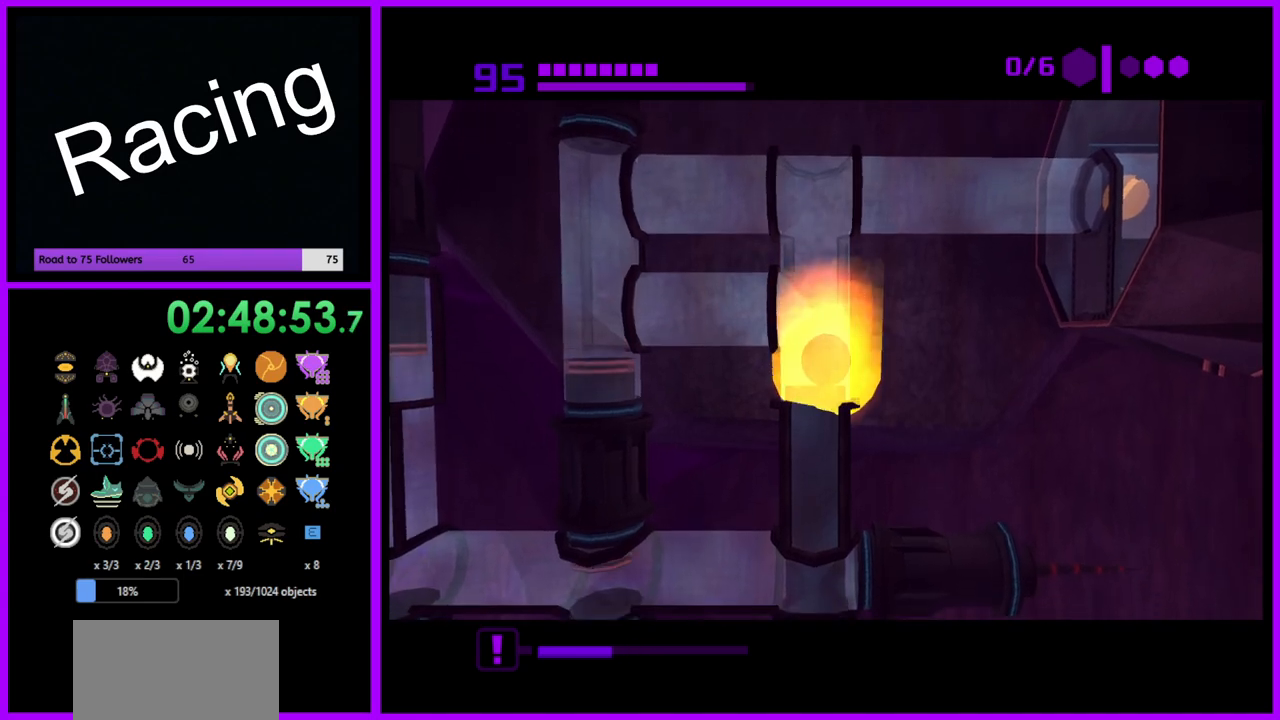
{"buttons": ["B"], "left_stick": "right", "right_stick": "center", "events": [[33, "B", "down"]]}
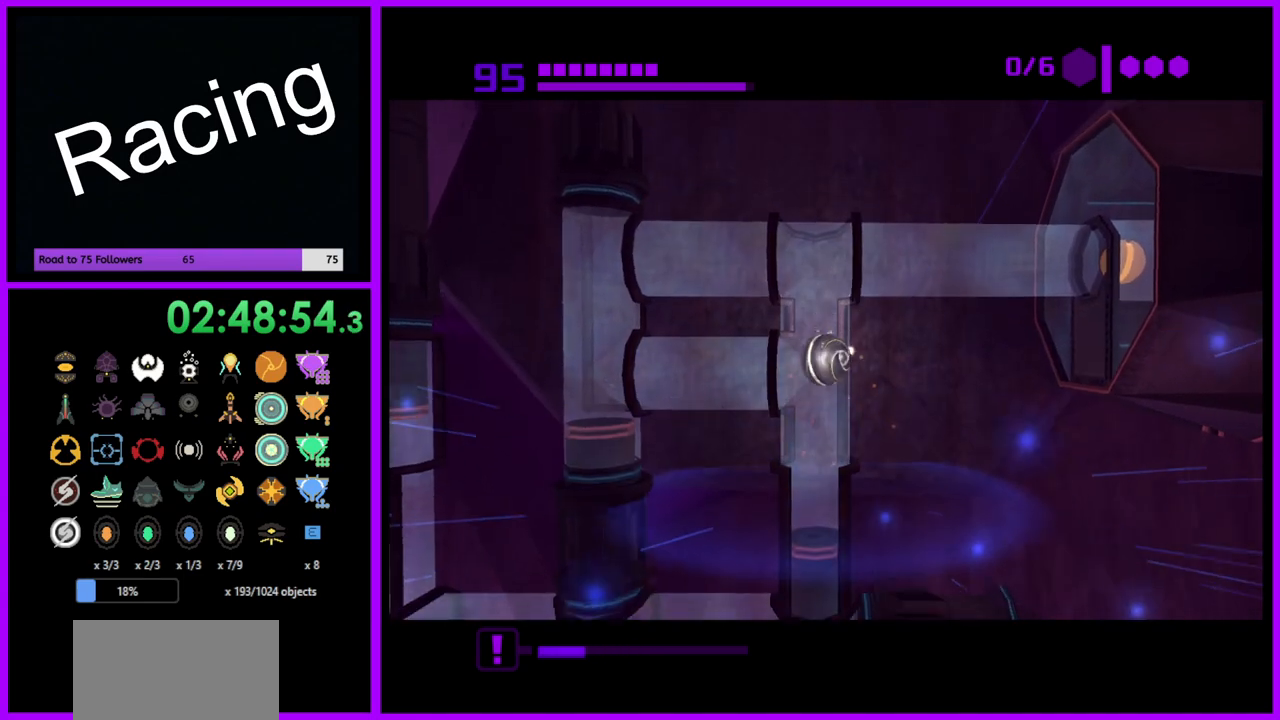
{"buttons": ["B"], "left_stick": "center", "right_stick": "center", "events": [[100, "left_stick", "center"], [350, "left_stick", "up"], [500, "left_stick", "center"]]}
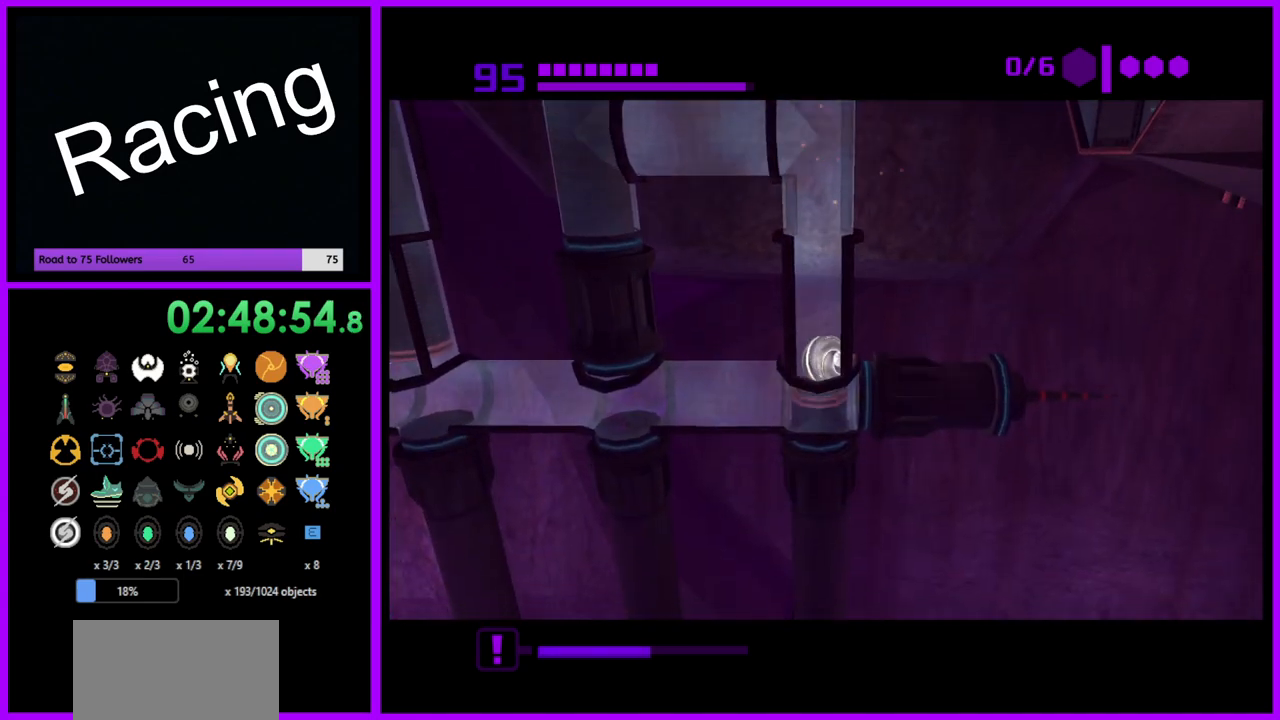
{"buttons": ["B"], "left_stick": "center", "right_stick": "center", "events": [[383, "left_stick", "up-right"], [467, "left_stick", "center"]]}
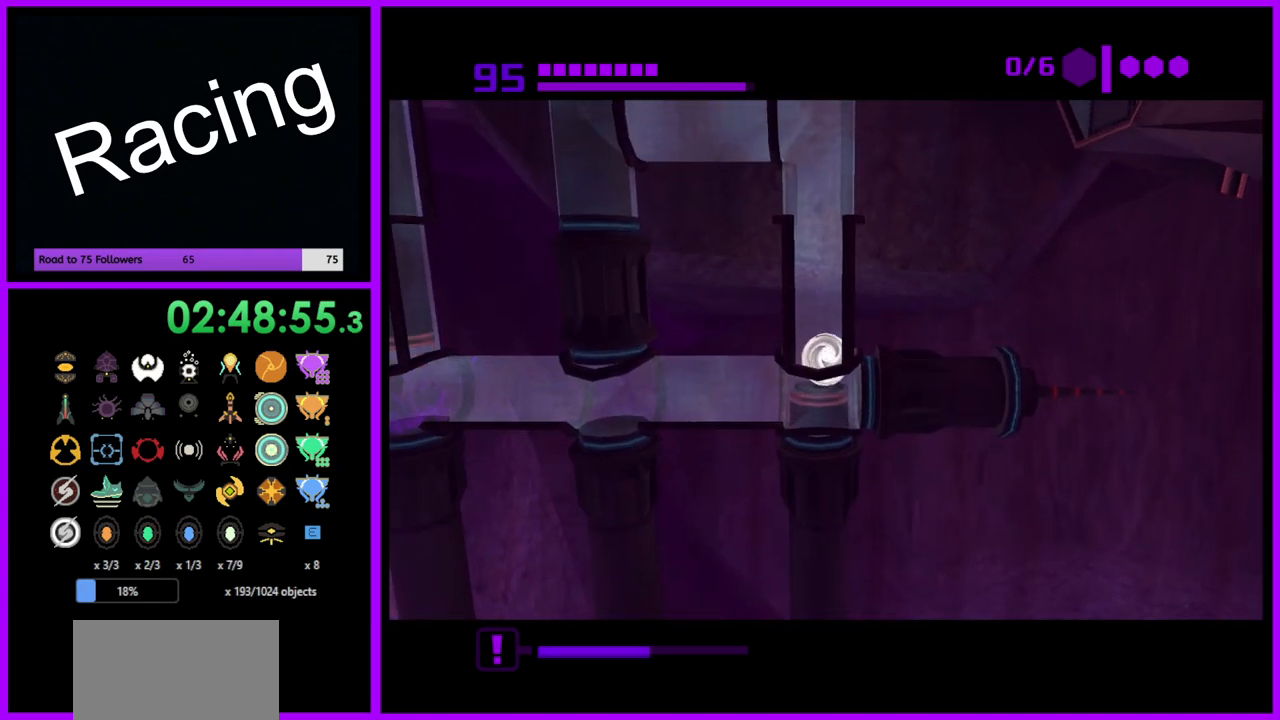
{"buttons": ["B"], "left_stick": "center", "right_stick": "center", "events": [[250, "A", "down"], [333, "A", "up"]]}
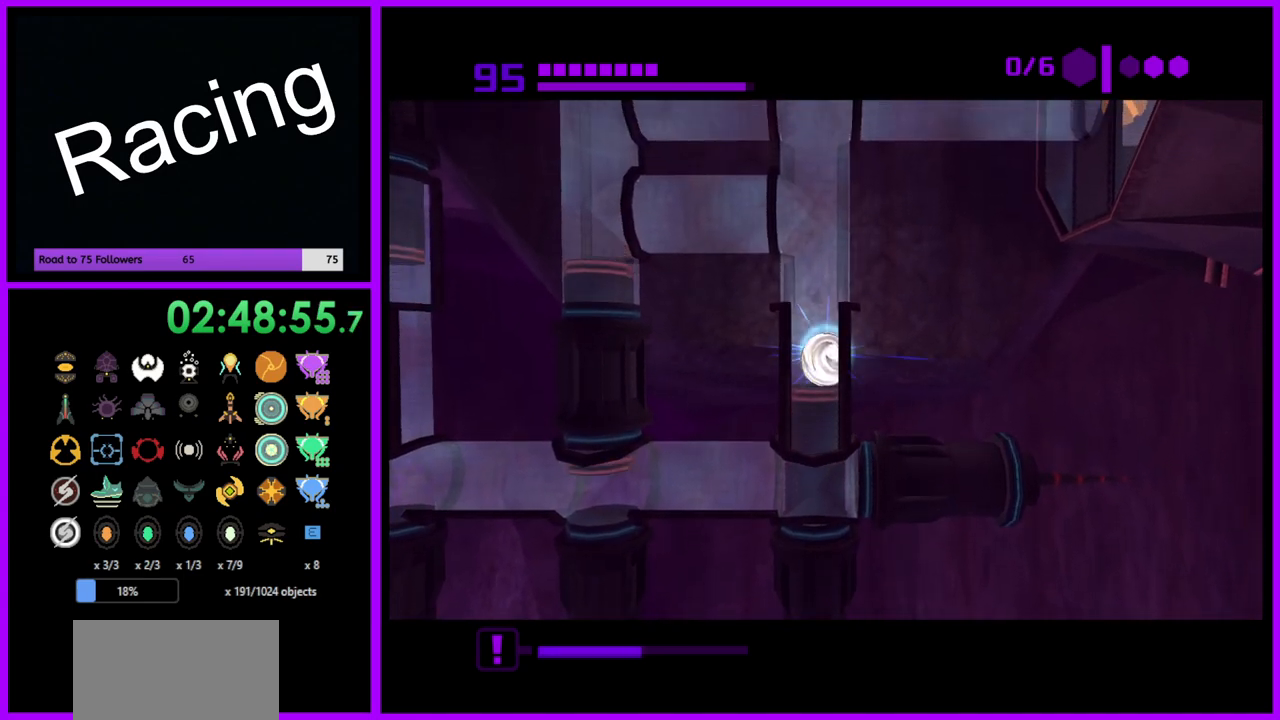
{"buttons": ["B"], "left_stick": "center", "right_stick": "center", "events": []}
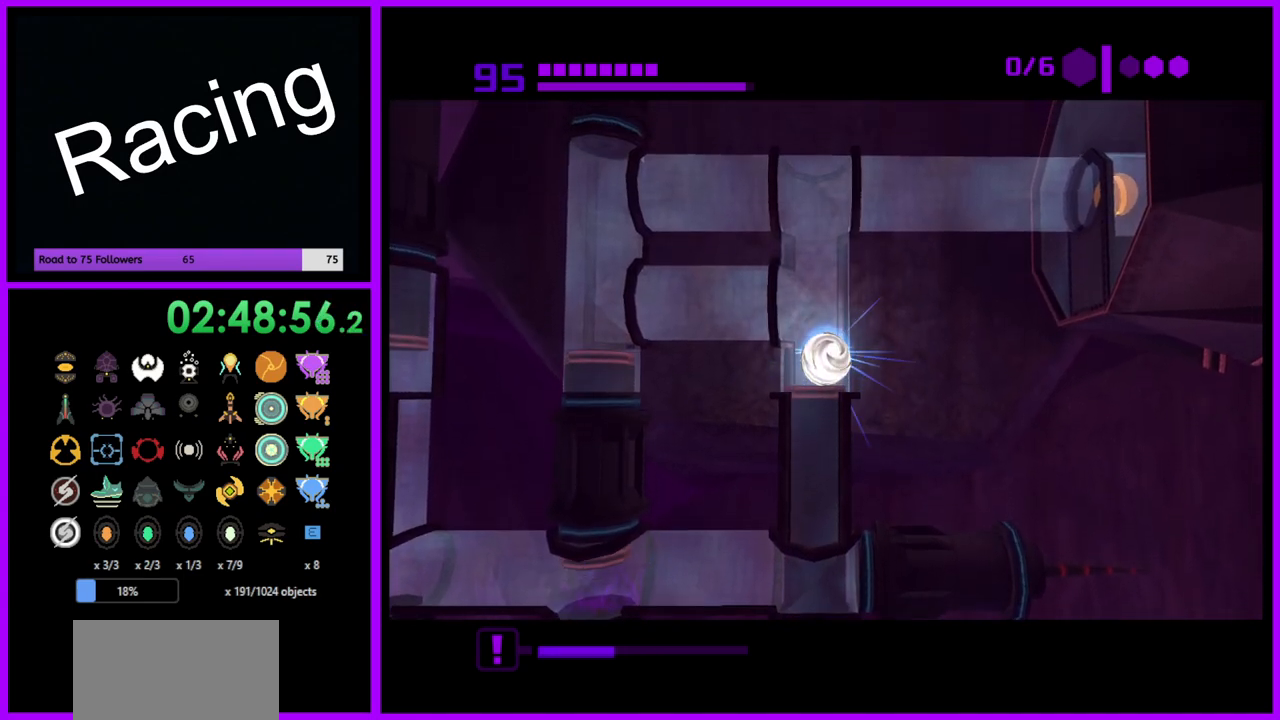
{"buttons": ["B"], "left_stick": "up-right", "right_stick": "center", "events": [[133, "left_stick", "up-right"]]}